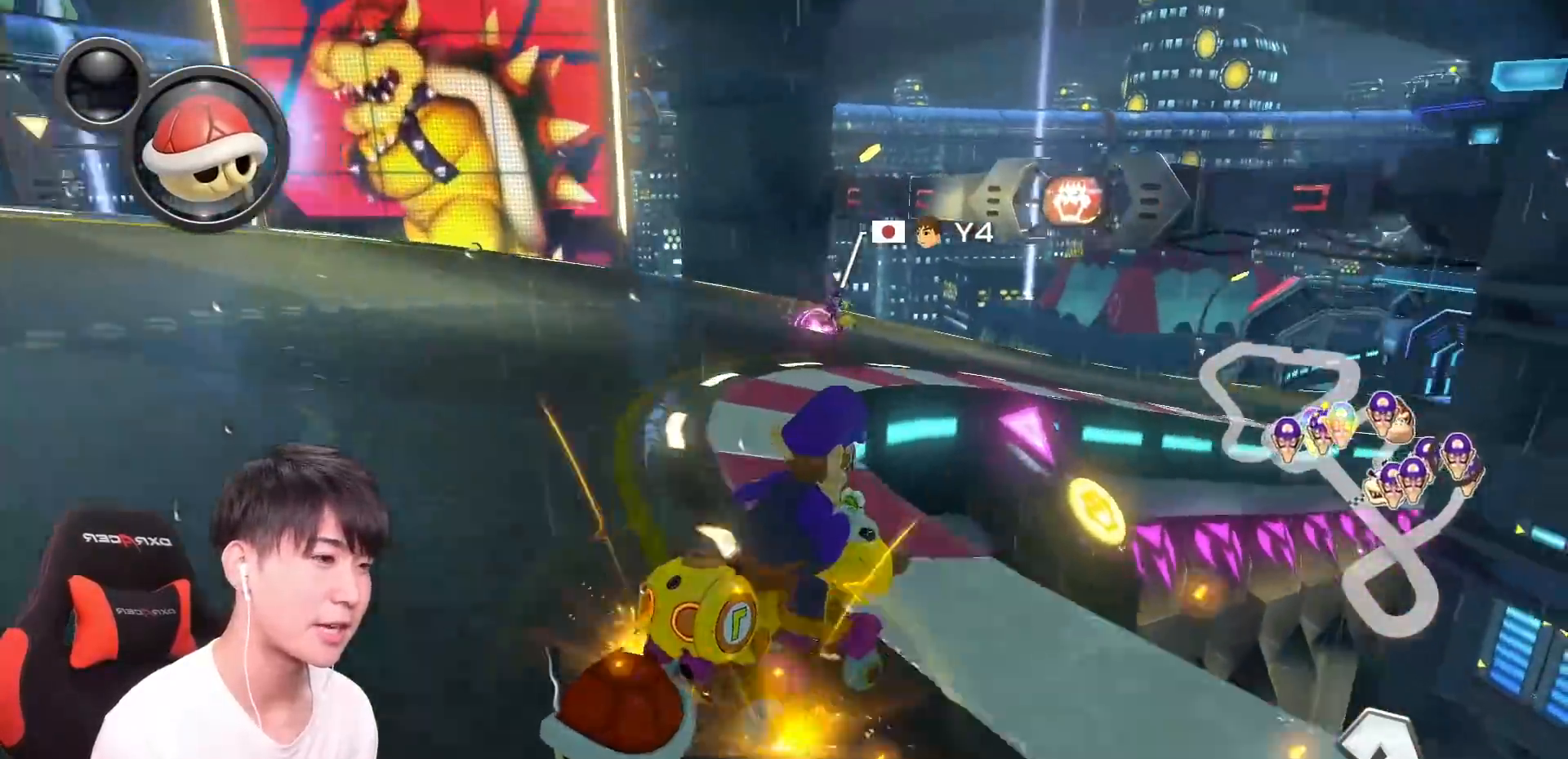
Gameplay with a controller (Nintendo layout); each line is a JSON object with the inputs held at the frame after it. "events" lists button and stick changes between this image and that frame as [ms after this image, input, new state], when the widget could be followed in between. Not read: DPAD_DOWN DPAD_LEFT DPAD_RIGHT HOME L2 L3 R2 R3 SELECT START right_stick.
{"buttons": ["A", "L1", "R1"], "left_stick": "up-right", "events": []}
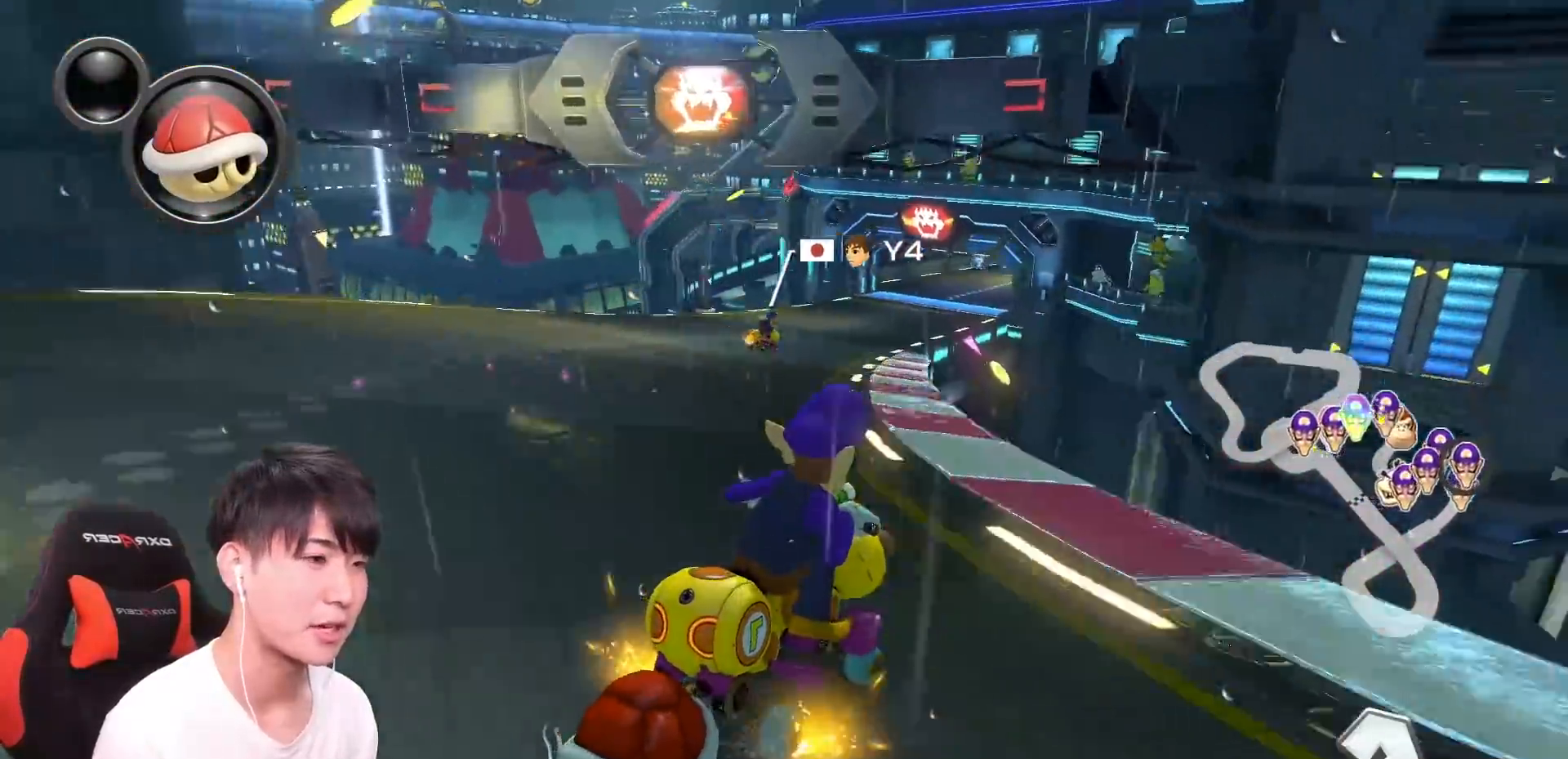
{"buttons": ["A", "L1", "R1"], "left_stick": "left", "events": [[284, "R1", "up"], [284, "left_stick", "left"], [351, "R1", "down"], [384, "B", "down"], [434, "B", "up"]]}
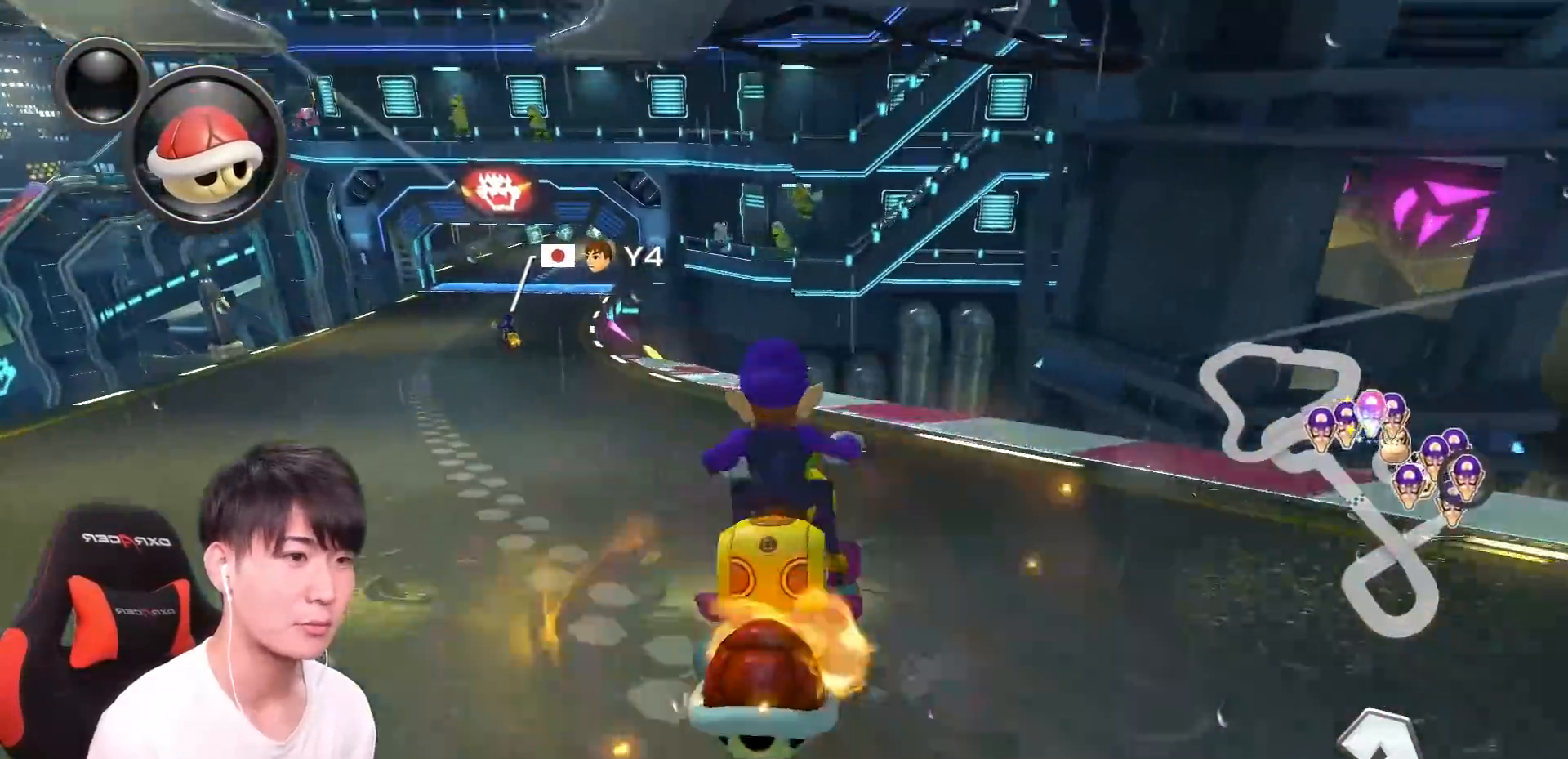
{"buttons": ["A", "L1"], "left_stick": "right"}
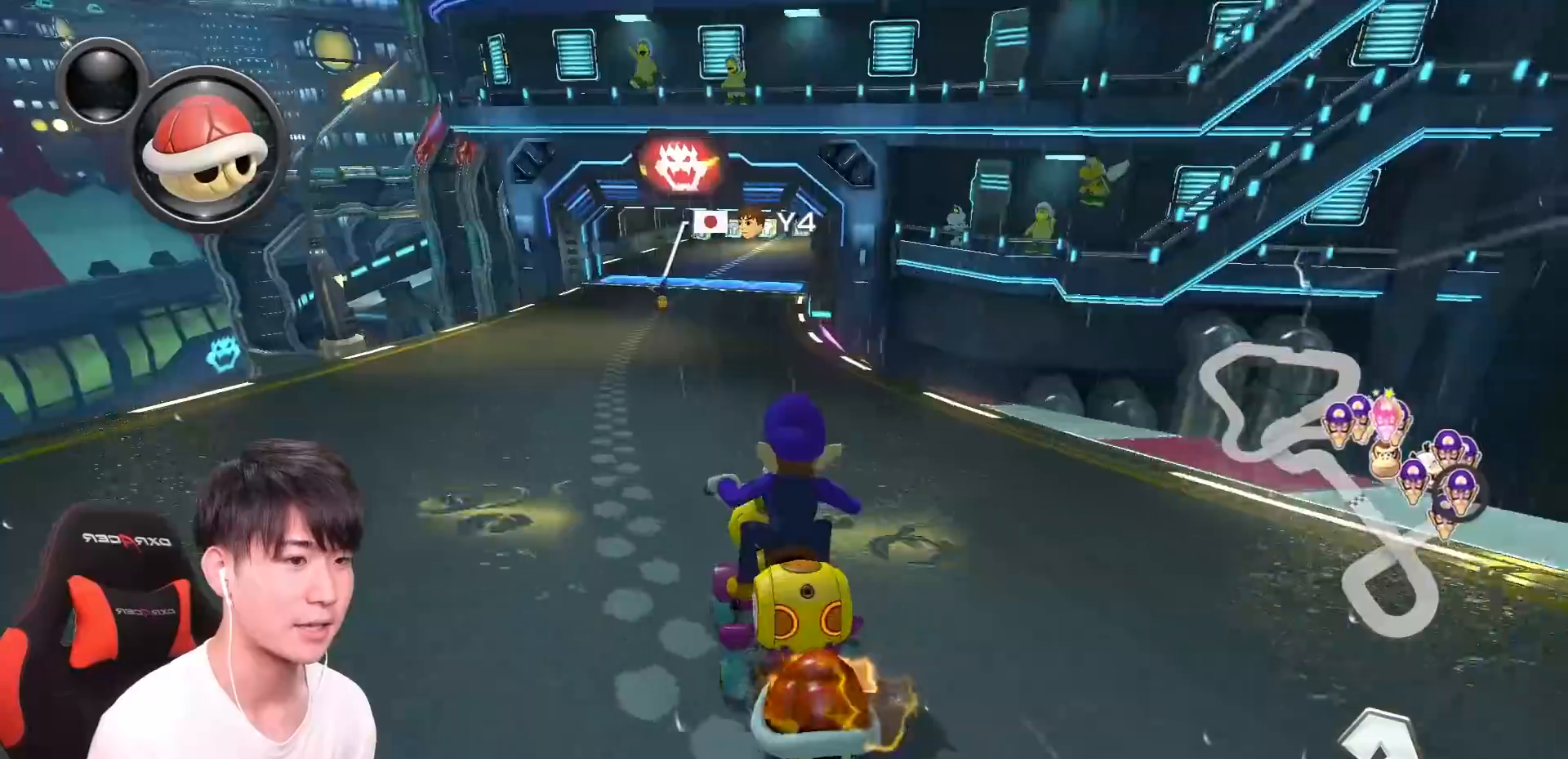
{"buttons": ["A", "L1"], "left_stick": "left", "events": [[67, "X", "down"], [234, "left_stick", "center"], [301, "left_stick", "left"], [384, "X", "up"]]}
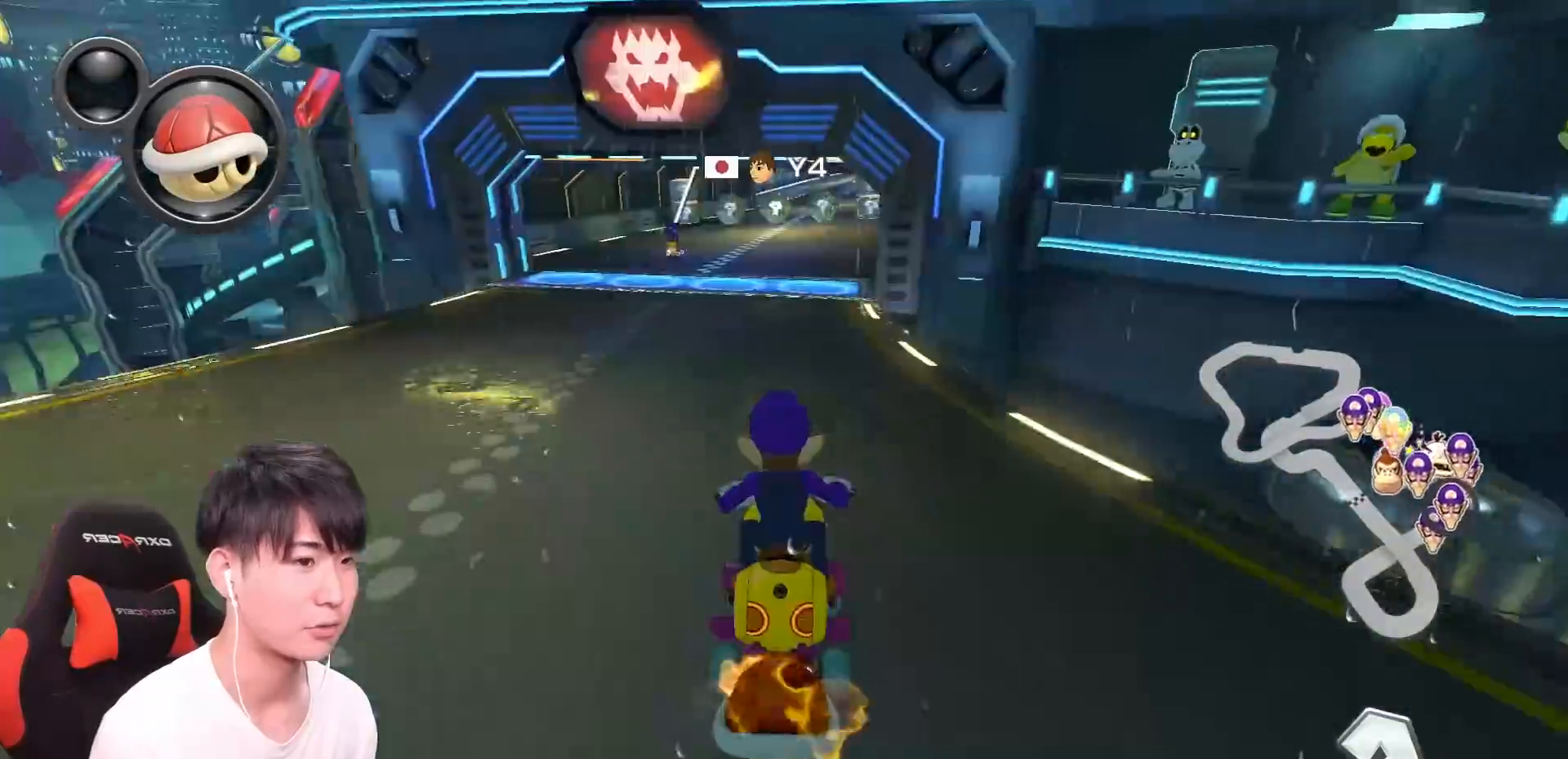
{"buttons": ["A", "L1"], "left_stick": "right", "events": [[50, "left_stick", "right"]]}
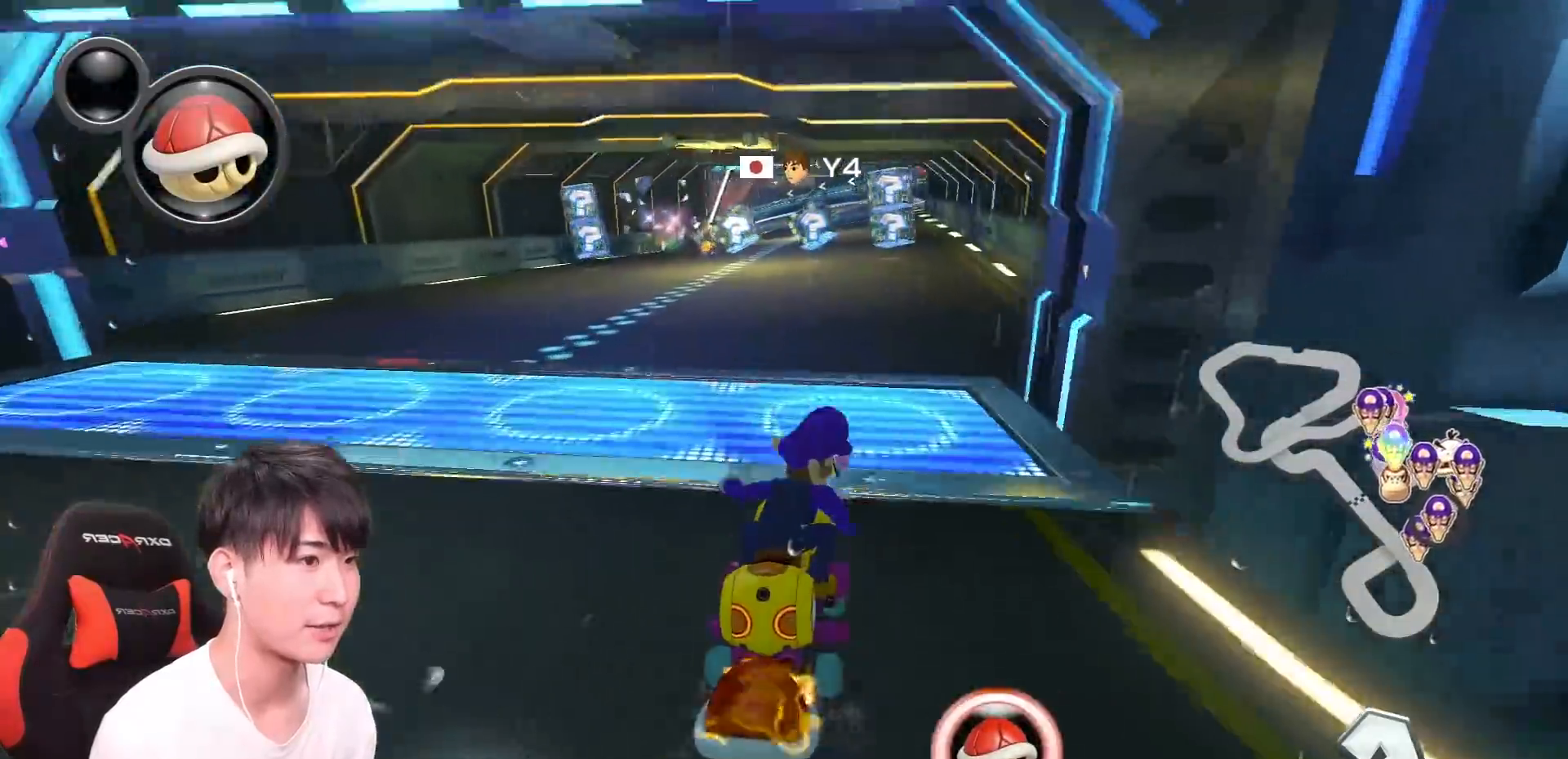
{"buttons": ["A", "L1"], "left_stick": "left", "events": [[50, "left_stick", "center"], [134, "X", "down"], [134, "left_stick", "left"], [234, "left_stick", "center"], [351, "X", "up"], [401, "left_stick", "left"]]}
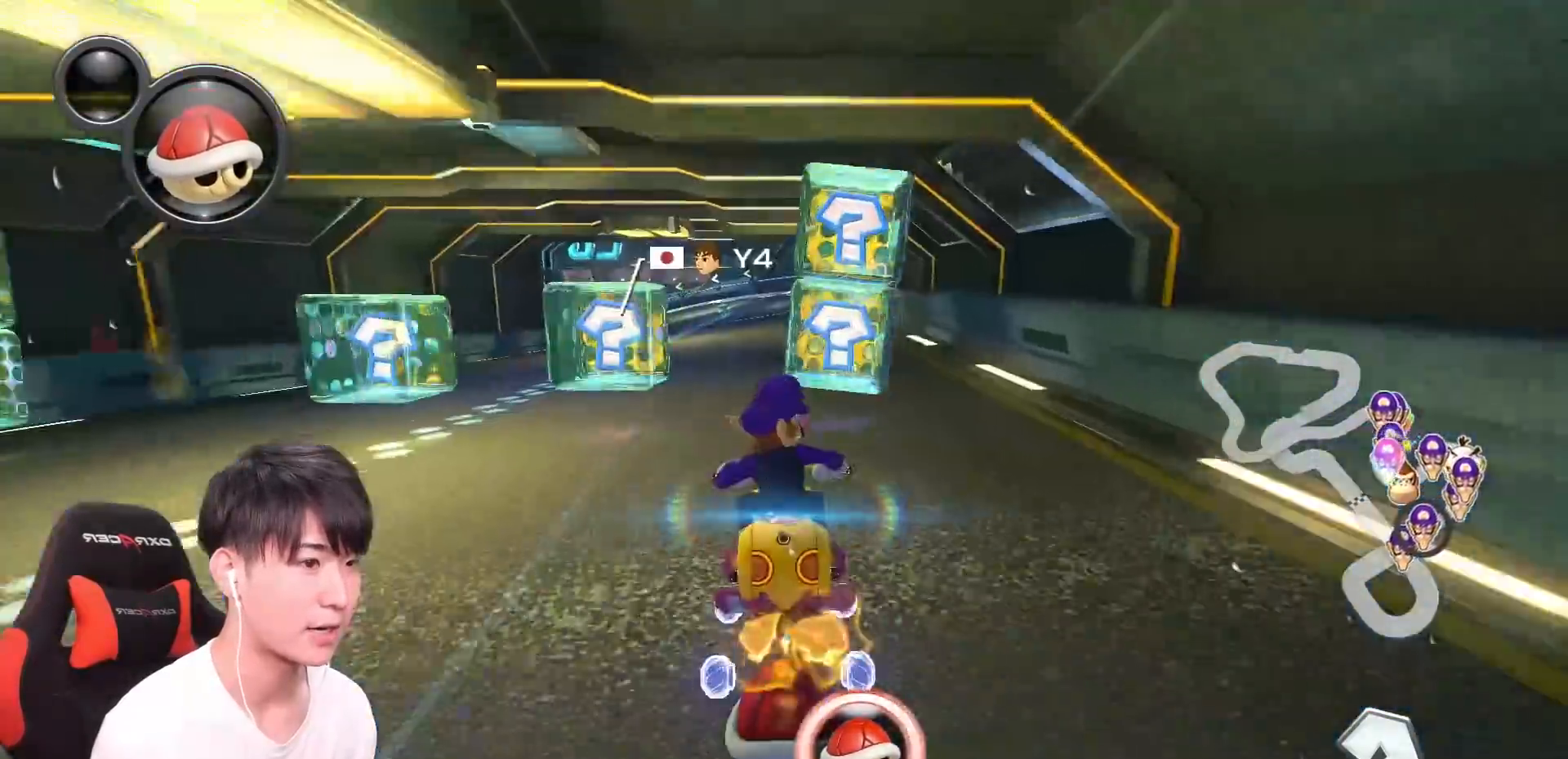
{"buttons": ["A", "X", "L1", "R1"], "left_stick": "up-left", "events": [[83, "X", "down"], [283, "left_stick", "center"], [350, "R1", "down"], [350, "X", "up"], [417, "X", "down"], [484, "left_stick", "up-left"]]}